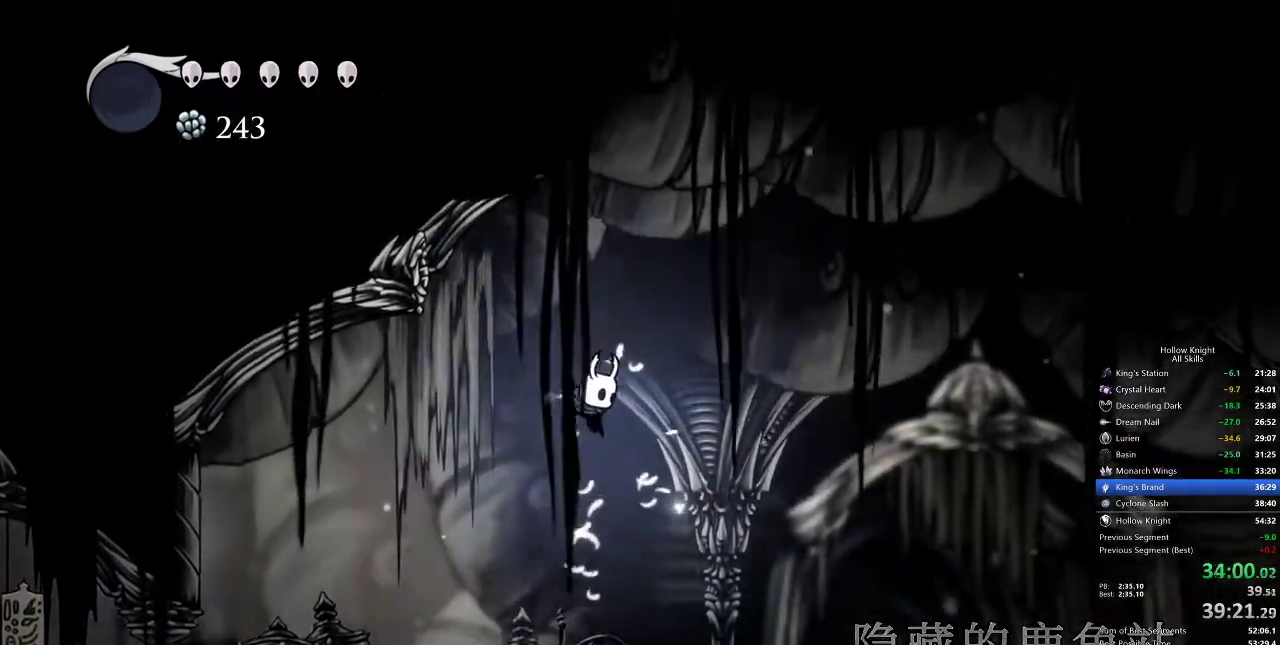
Gameplay with keyboard; each line is a JSON object with the keys held at the frame after it. "events" lists presses ("down") and releases ("up") of "cdash", "dash", "dnail", "down", "heal", "inv", "jump", "left", "nail", "right", "spell" and "up" between this image and that frame as [ms after this image, input, new state], when the widget could be followed in between. No other keys are recorded. Mouse input is not recorded. Key names are as the overlay labels them; some are game actions (e.g. jump) rather than physical keys.
{"keys": [], "events": [[200, "right", "down"], [367, "right", "up"]]}
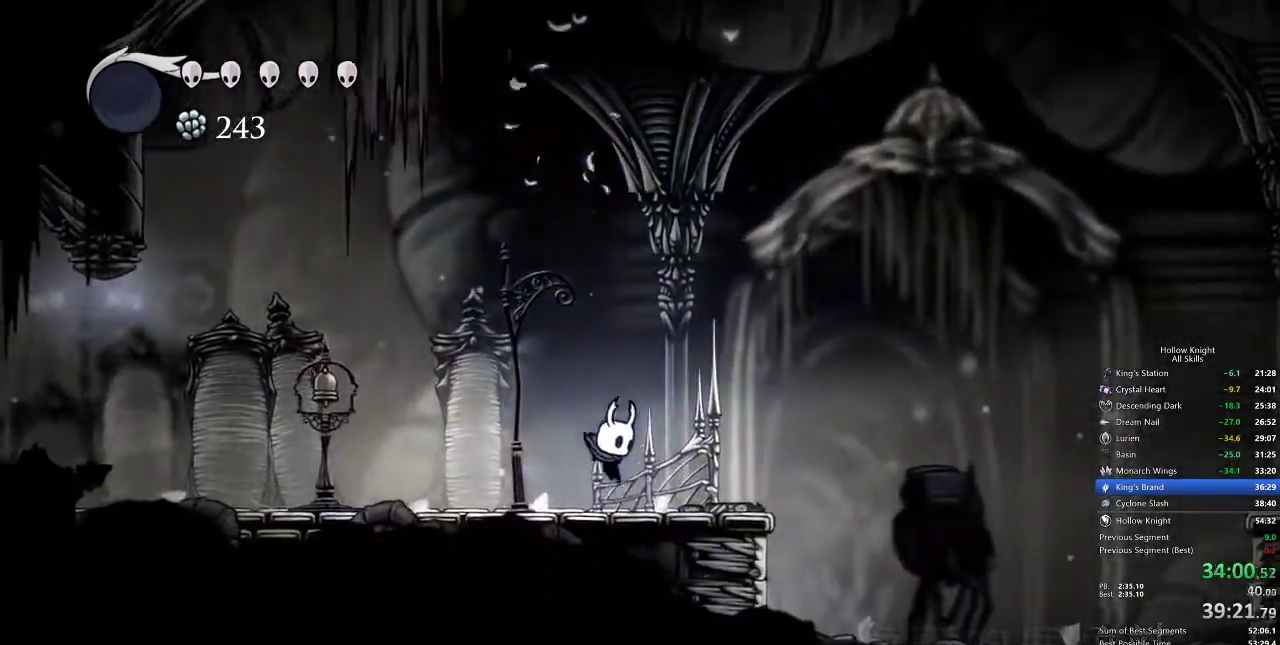
{"keys": [], "events": [[67, "right", "down"], [317, "right", "up"]]}
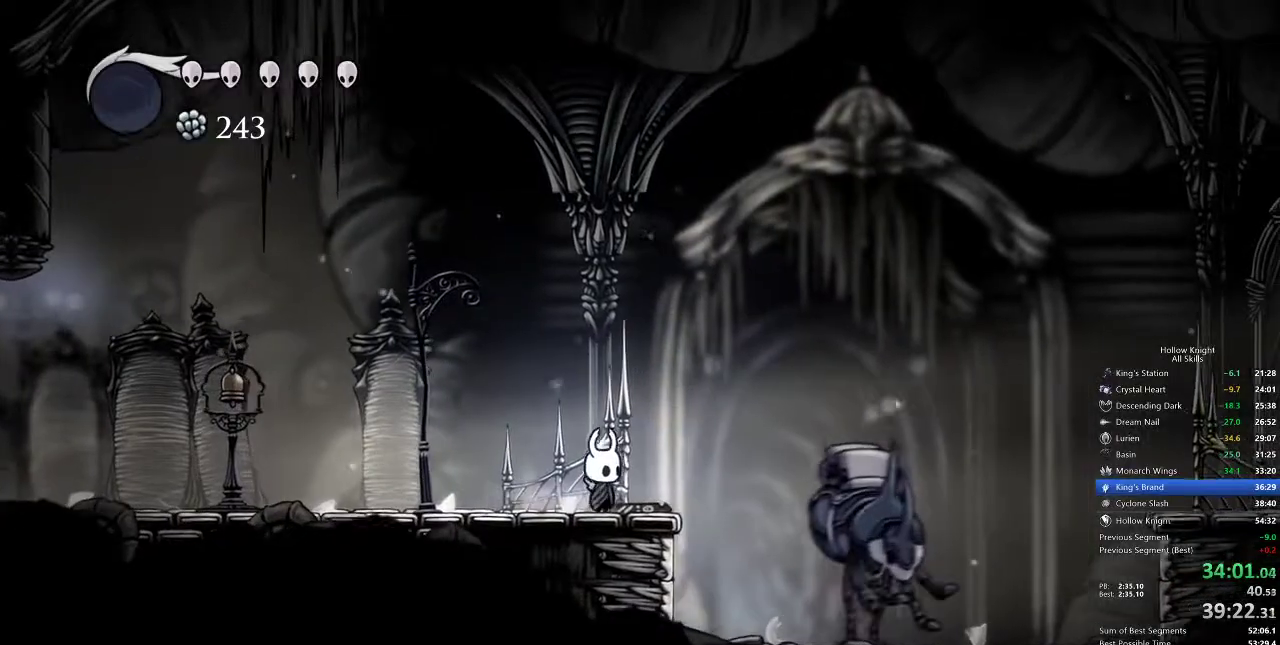
{"keys": [], "events": [[333, "down", "down"], [367, "down", "up"]]}
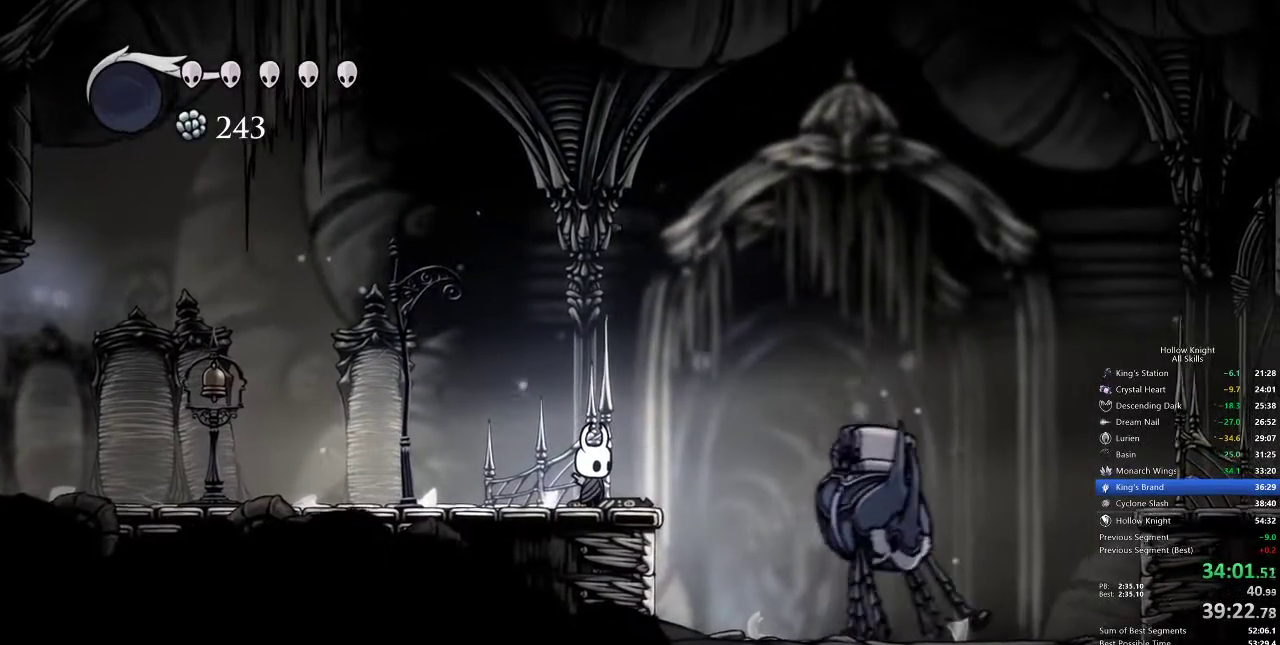
{"keys": [], "events": [[17, "down", "down"], [50, "down", "up"], [150, "down", "down"], [183, "down", "up"], [300, "down", "down"], [333, "down", "up"], [433, "down", "down"], [483, "down", "up"]]}
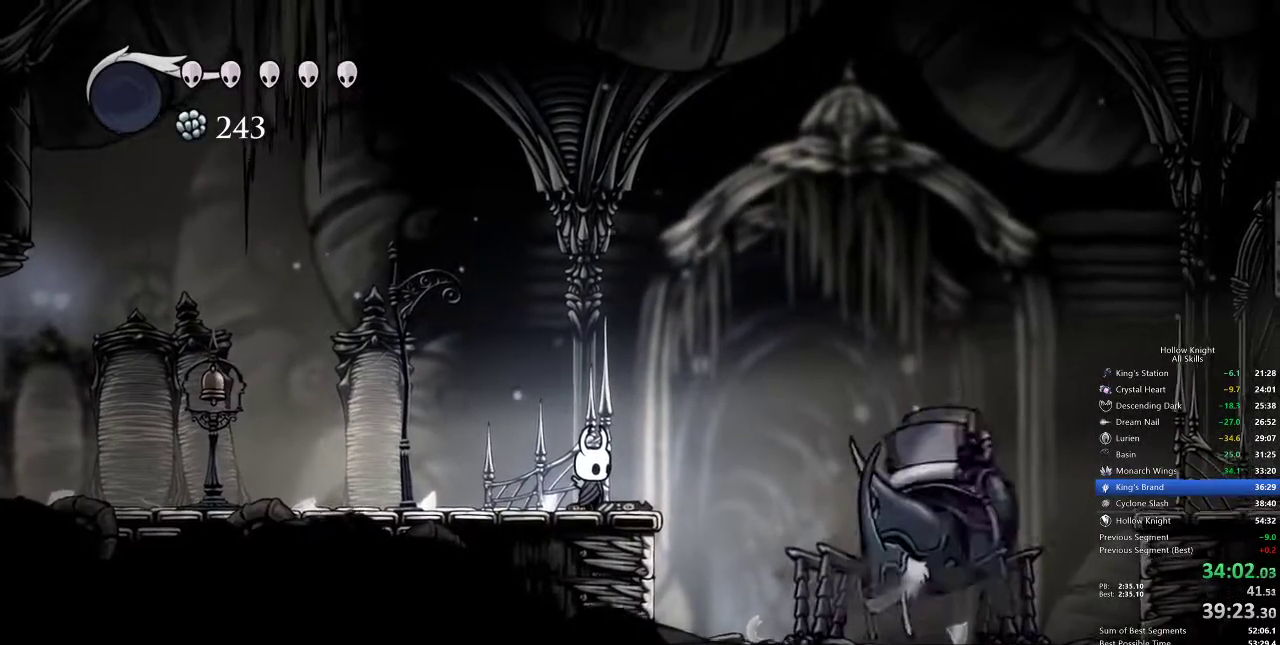
{"keys": ["down"], "events": [[100, "down", "down"], [133, "down", "up"], [217, "down", "down"], [283, "down", "up"], [350, "down", "down"], [400, "down", "up"], [483, "down", "down"]]}
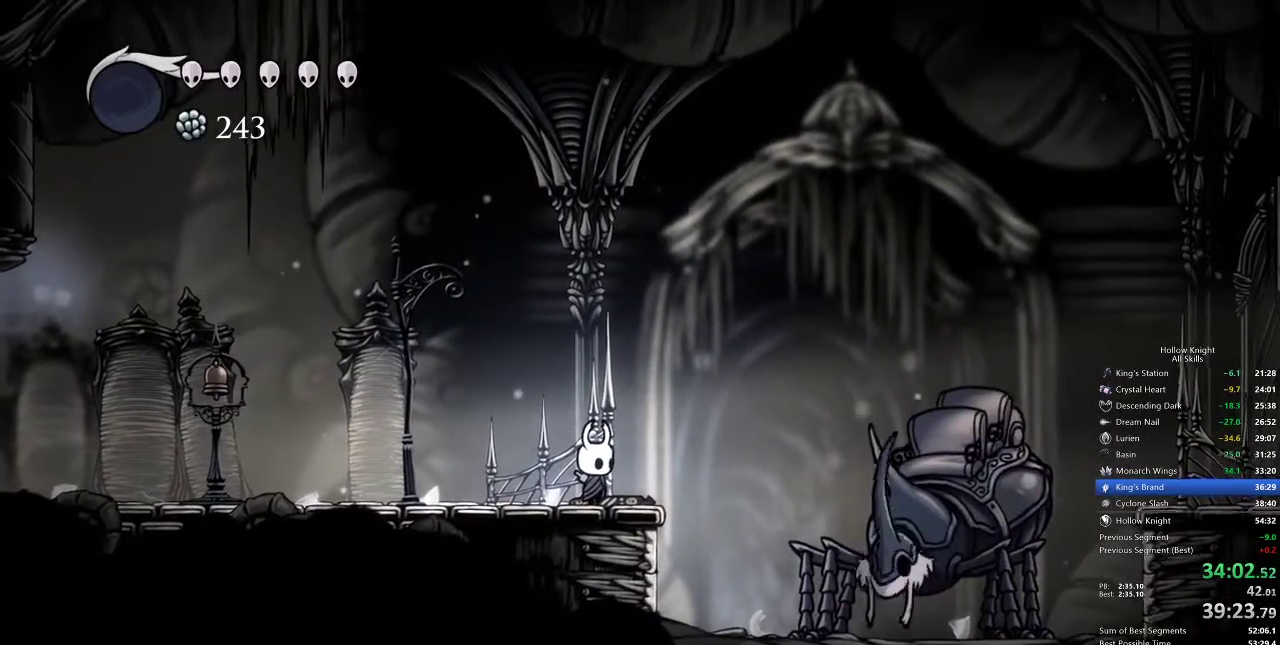
{"keys": ["down"], "events": [[33, "down", "up"], [117, "down", "down"], [183, "down", "up"], [283, "down", "down"], [317, "down", "up"], [383, "down", "down"], [433, "down", "up"], [500, "down", "down"]]}
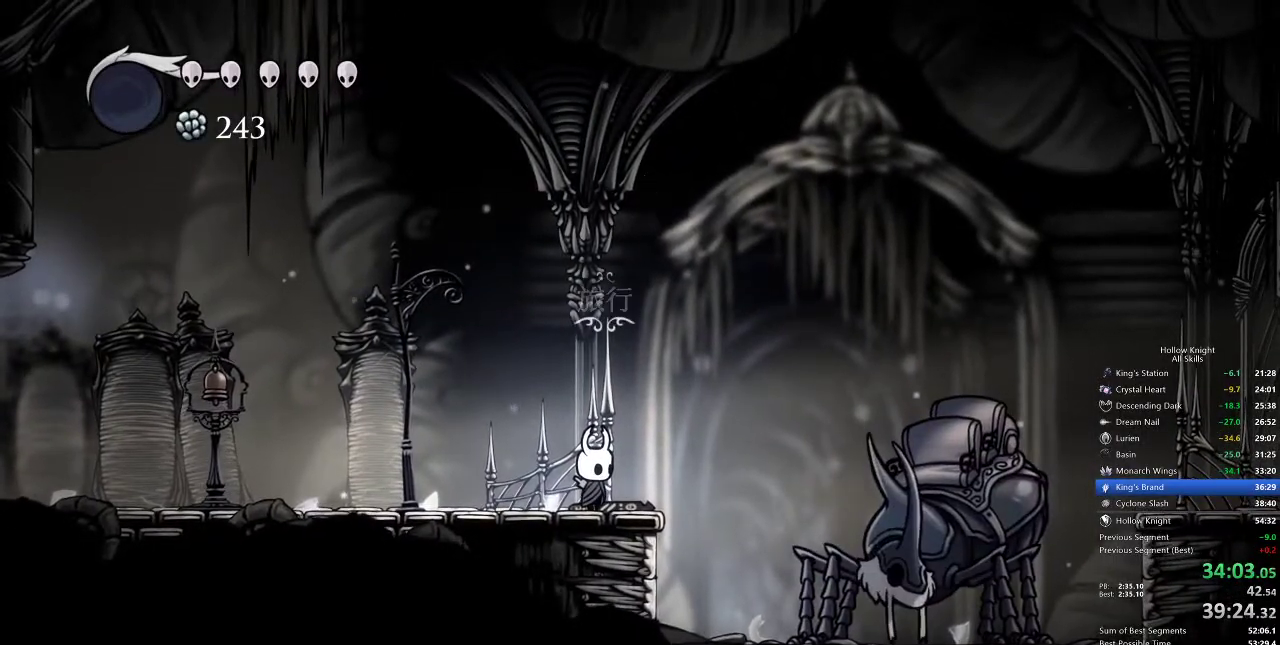
{"keys": [], "events": [[50, "down", "up"], [117, "down", "down"], [150, "down", "up"]]}
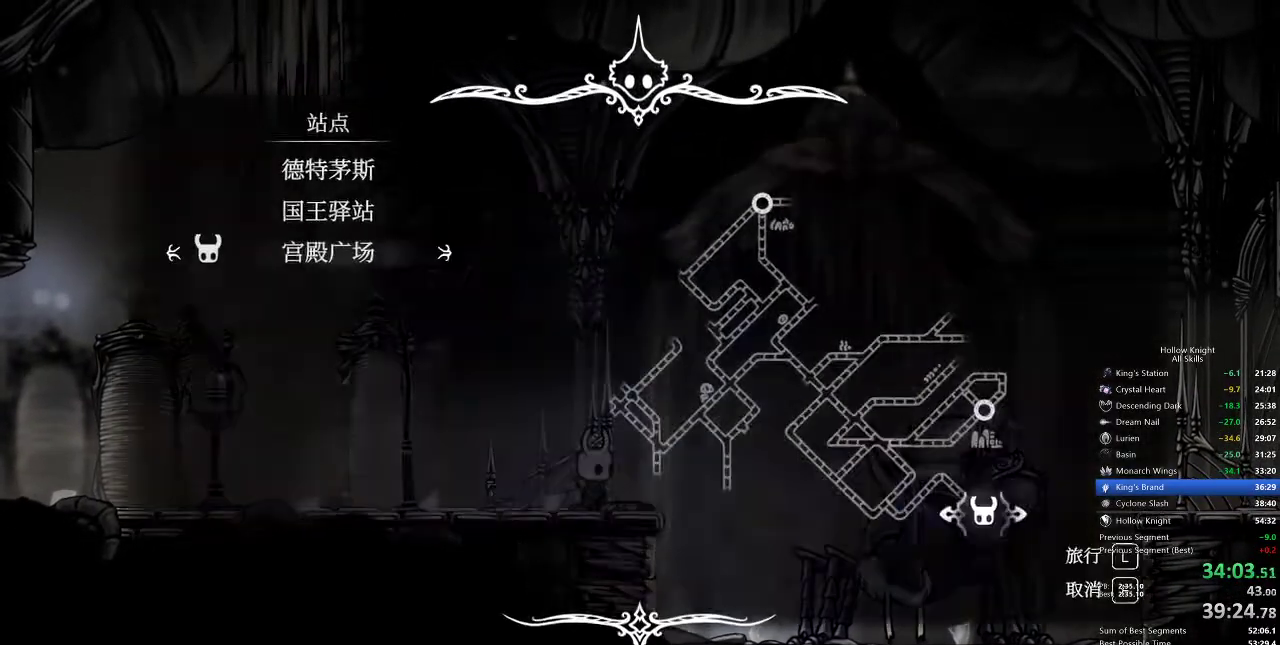
{"keys": [], "events": [[183, "up", "down"], [283, "jump", "down"], [283, "up", "up"], [317, "jump", "up"], [350, "jump", "down"], [450, "jump", "up"]]}
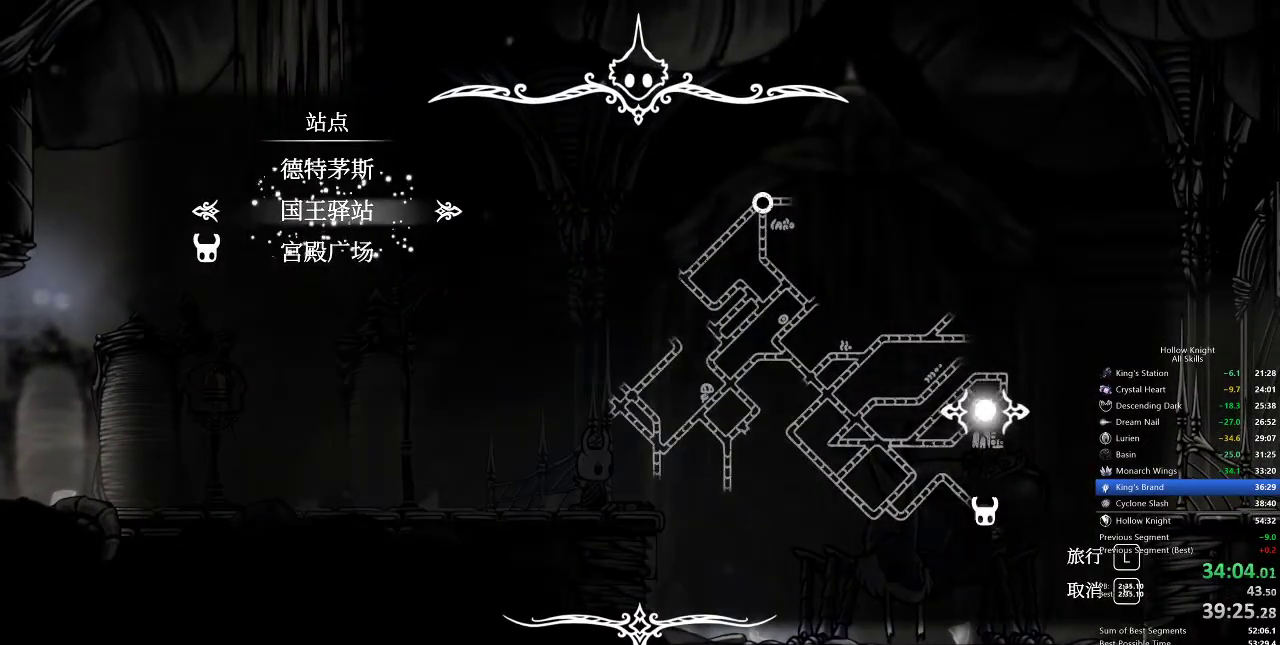
{"keys": [], "events": []}
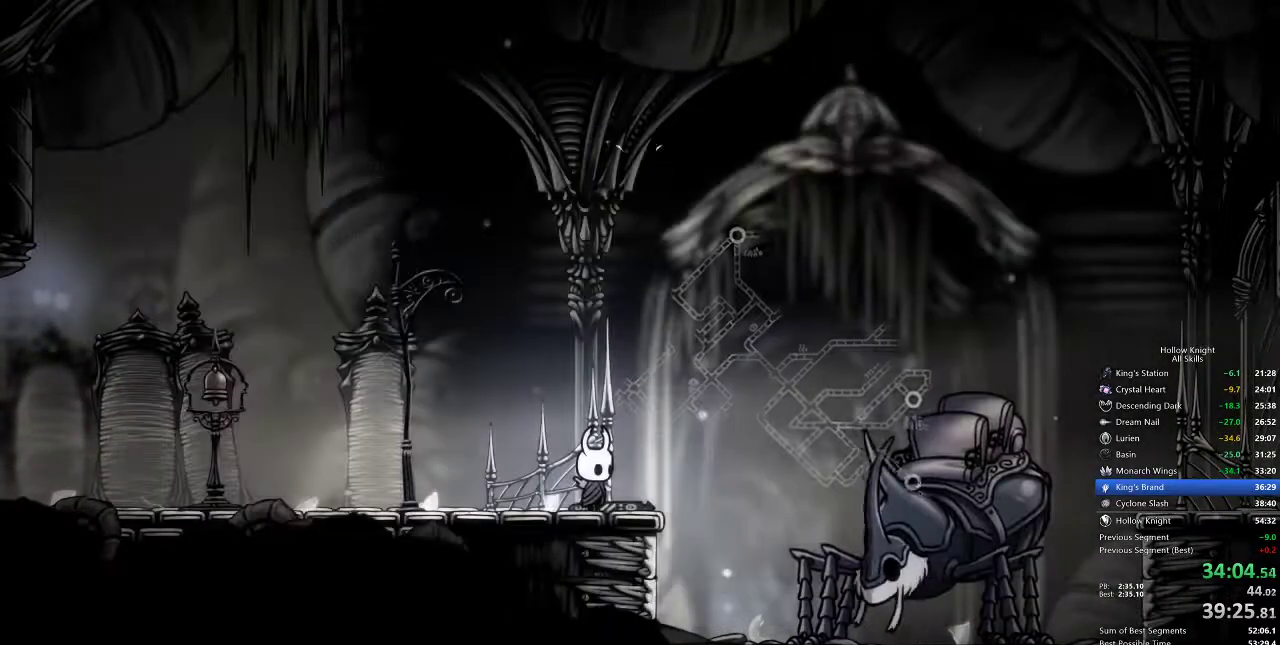
{"keys": [], "events": []}
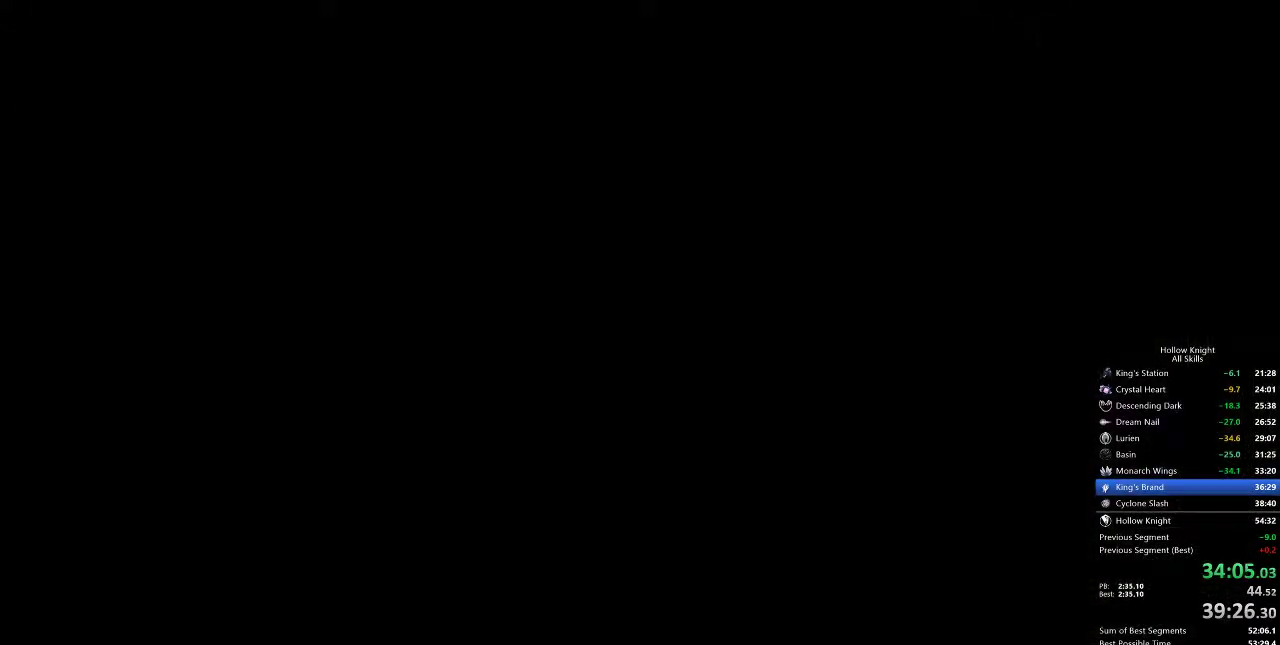
{"keys": [], "events": []}
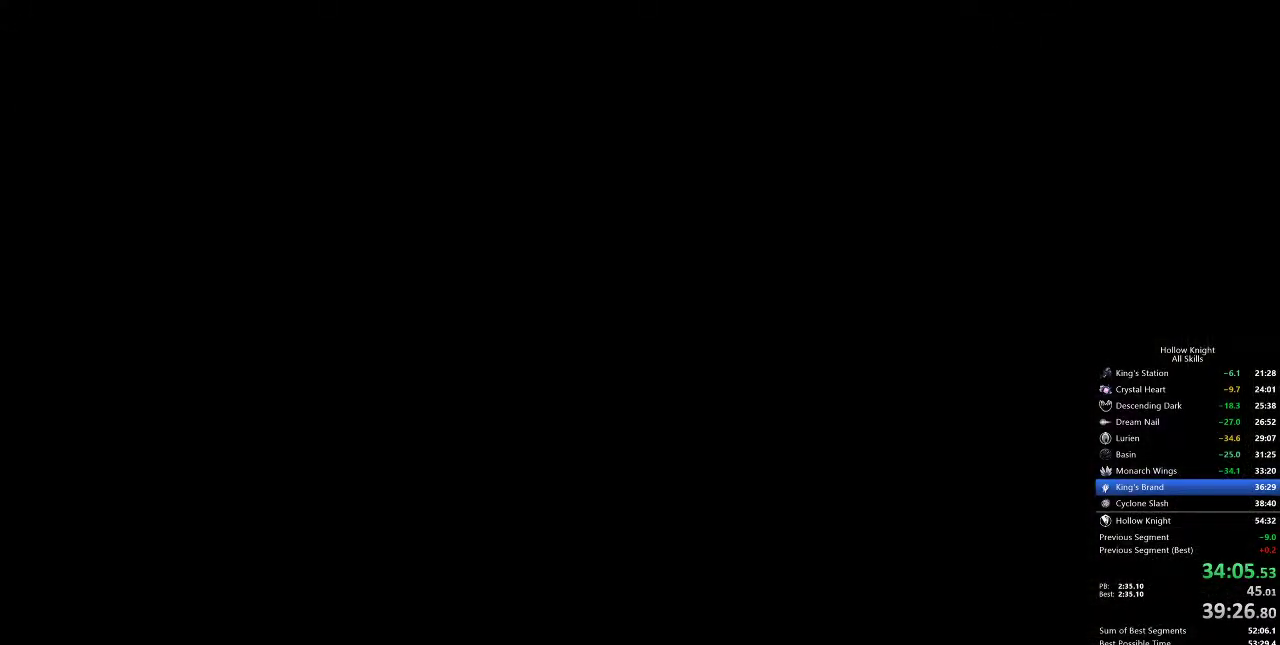
{"keys": [], "events": []}
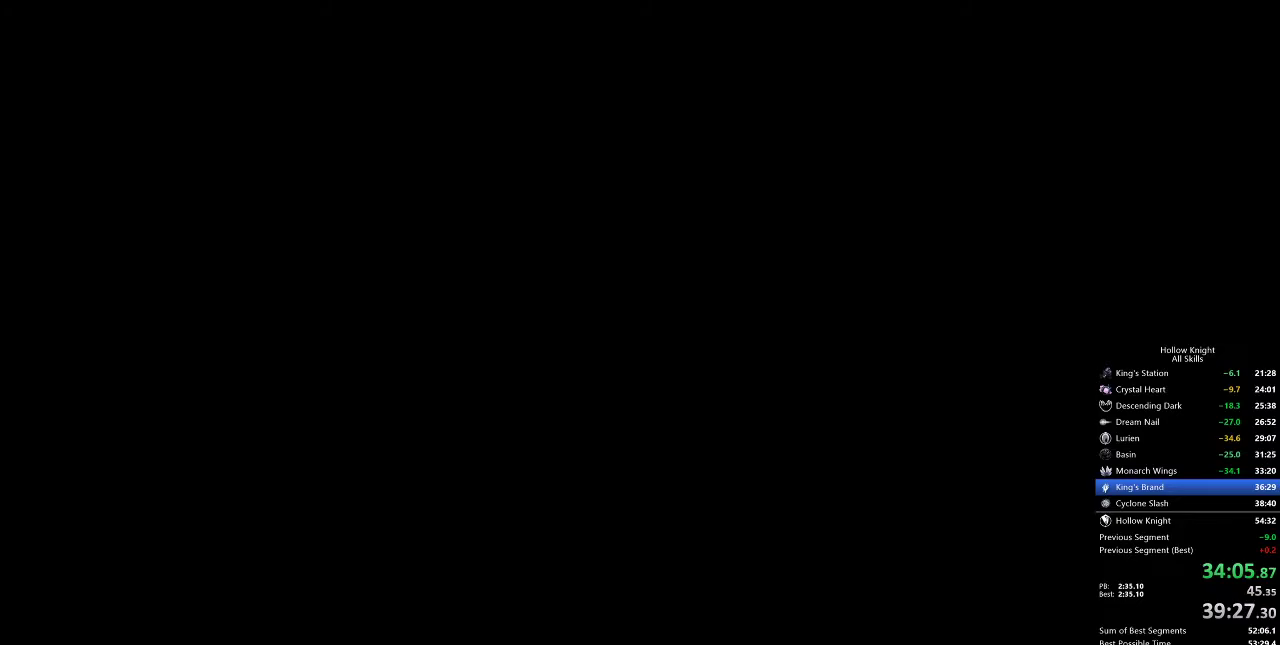
{"keys": [], "events": []}
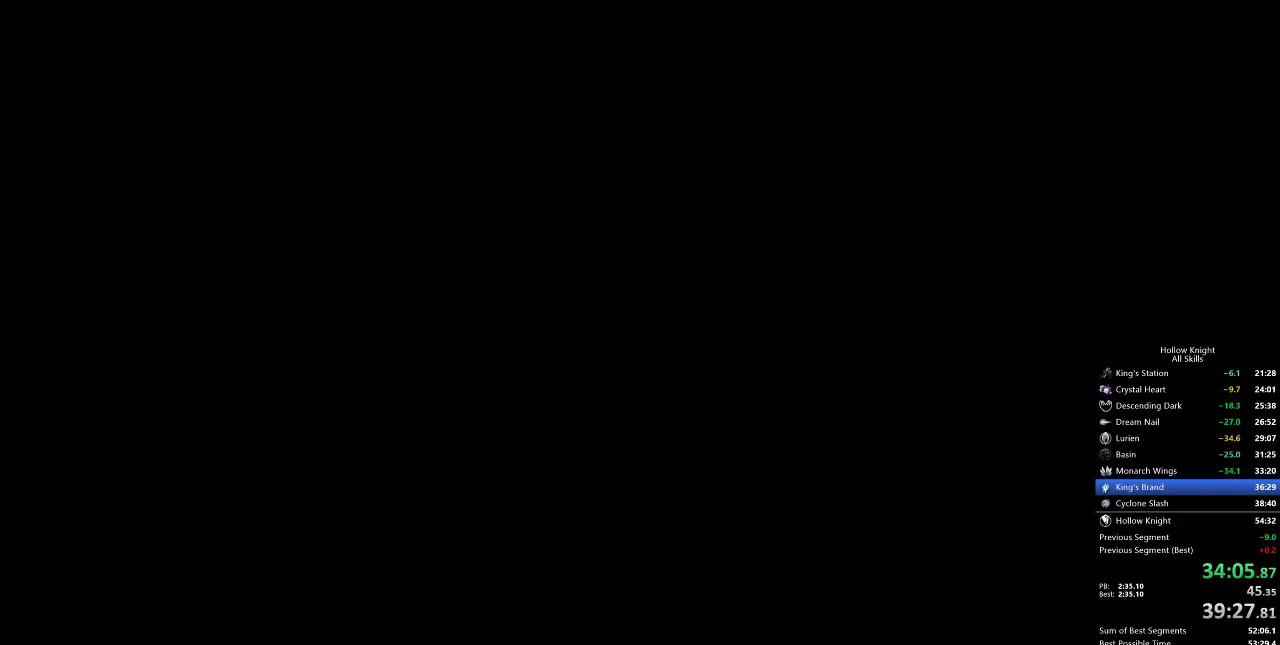
{"keys": [], "events": []}
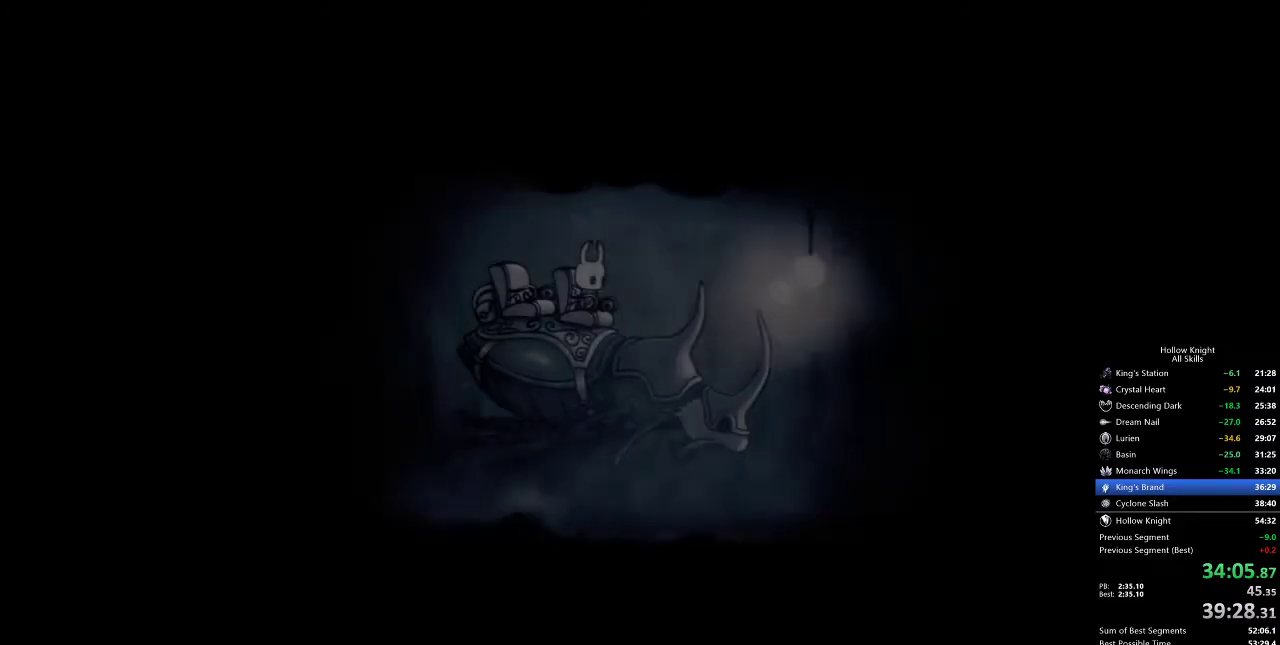
{"keys": [], "events": [[333, "jump", "down"], [433, "jump", "up"]]}
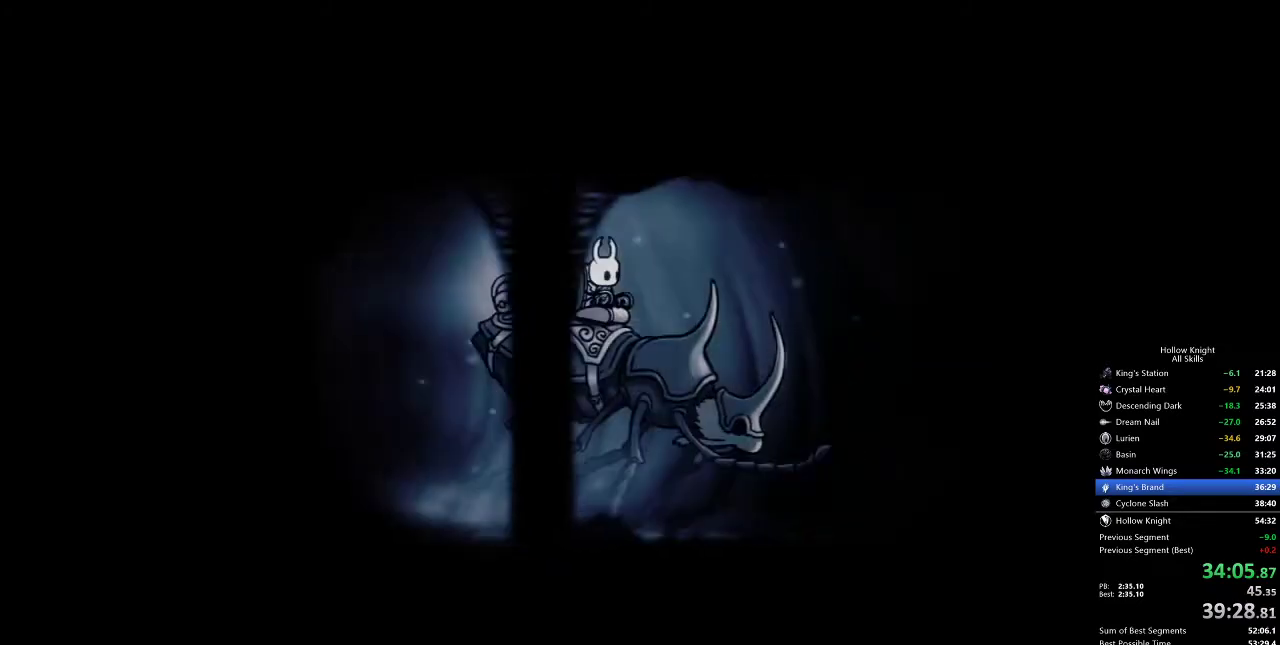
{"keys": [], "events": [[250, "jump", "down"], [317, "jump", "up"], [400, "jump", "down"], [450, "jump", "up"]]}
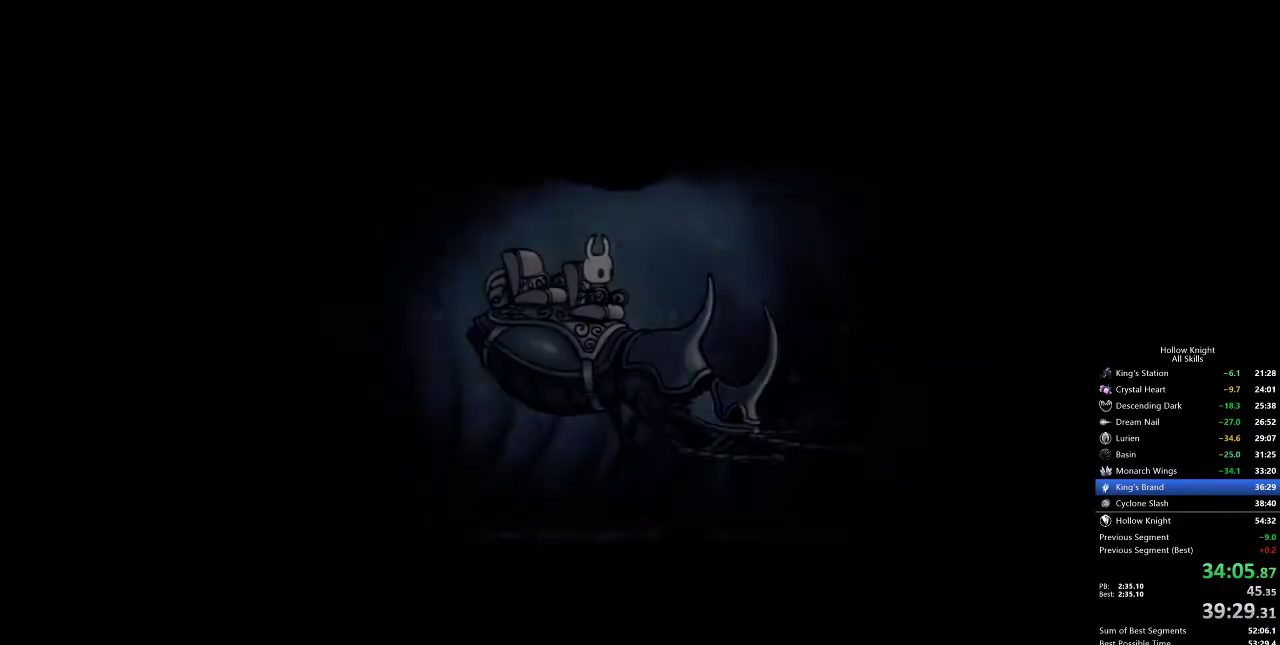
{"keys": ["left"], "events": [[133, "left", "down"], [217, "left", "up"], [317, "left", "down"], [367, "left", "up"], [450, "left", "down"]]}
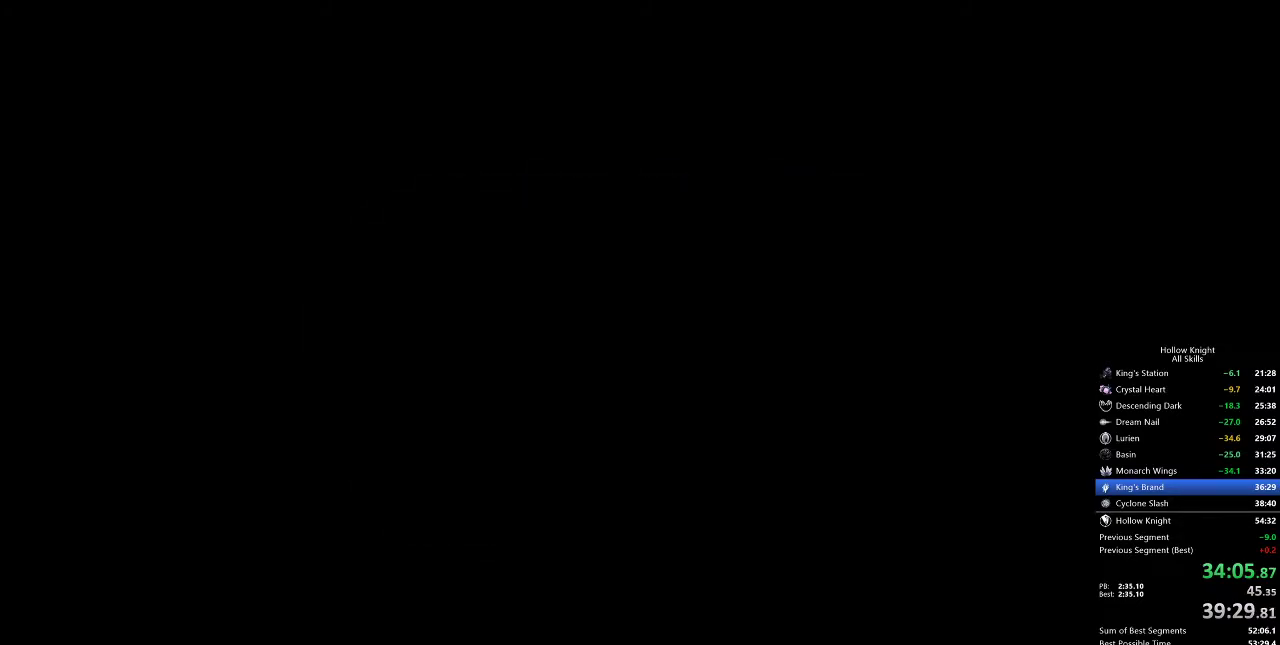
{"keys": ["left"], "events": [[17, "left", "up"], [100, "left", "down"], [183, "left", "up"], [233, "left", "down"]]}
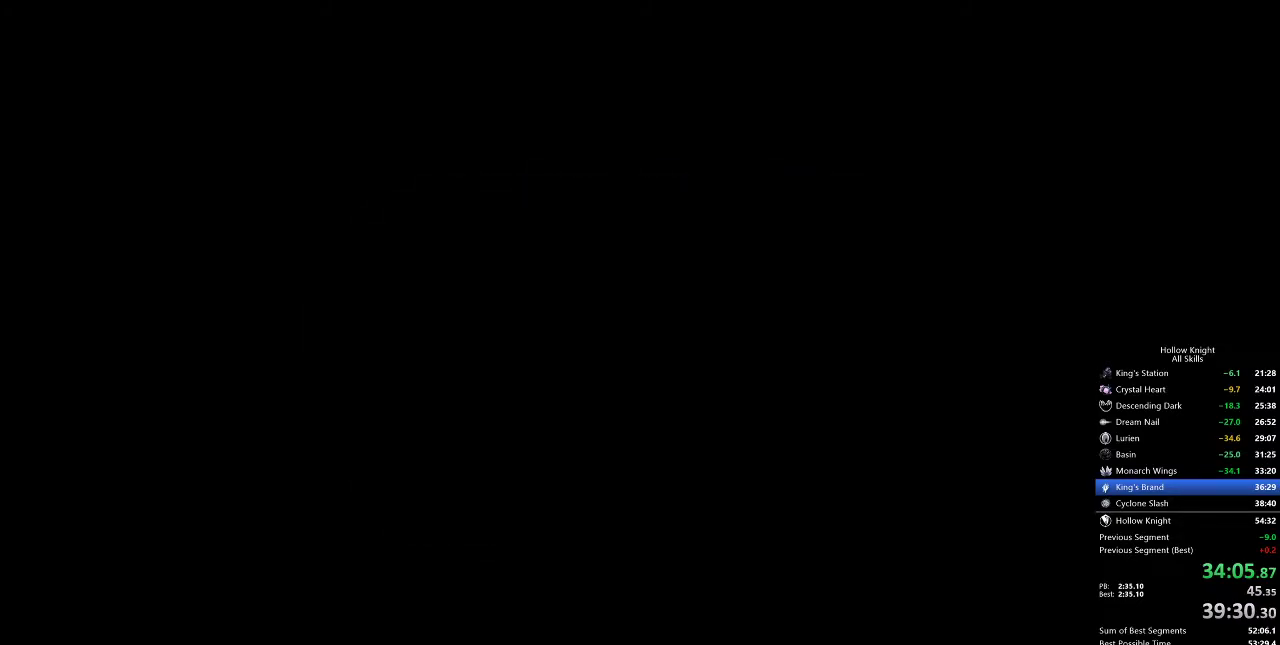
{"keys": ["left"], "events": []}
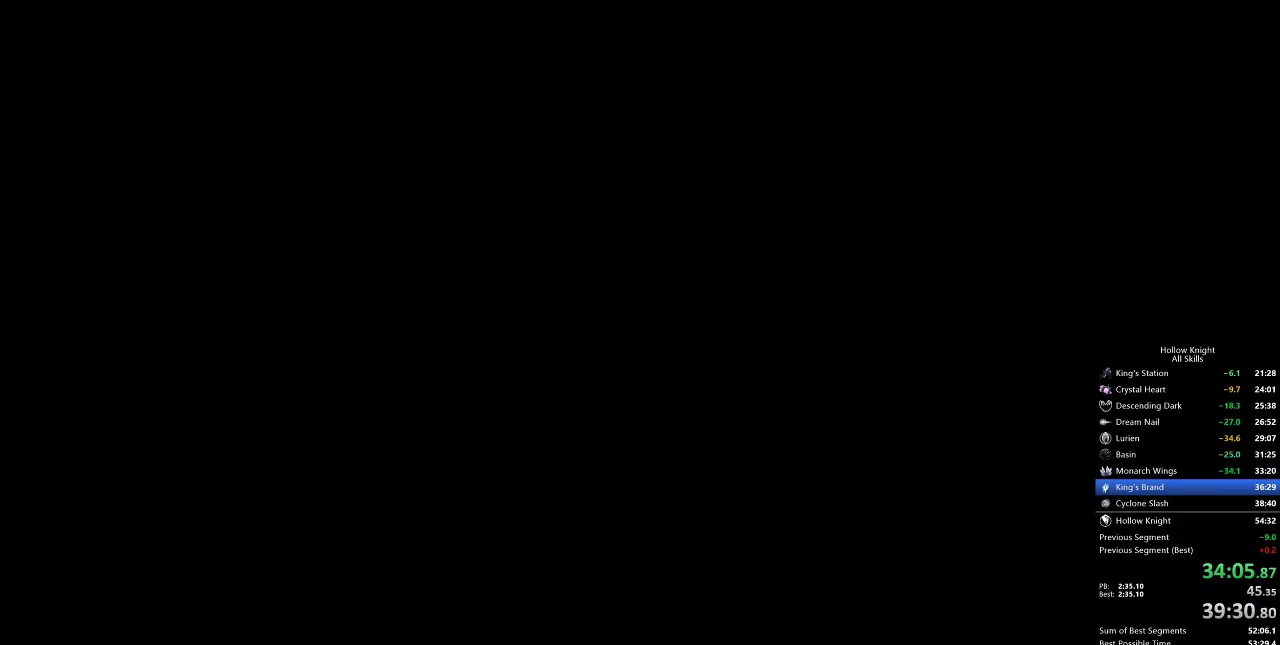
{"keys": ["left"], "events": []}
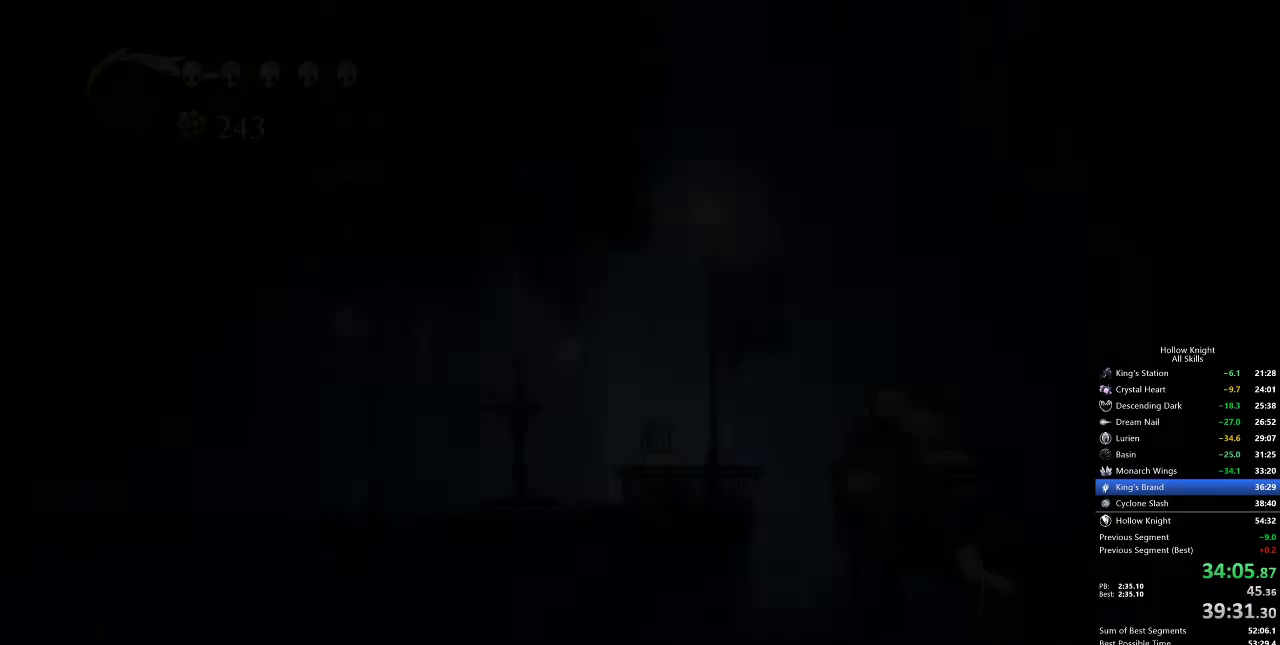
{"keys": ["cdash"], "events": [[350, "cdash", "down"], [350, "left", "up"]]}
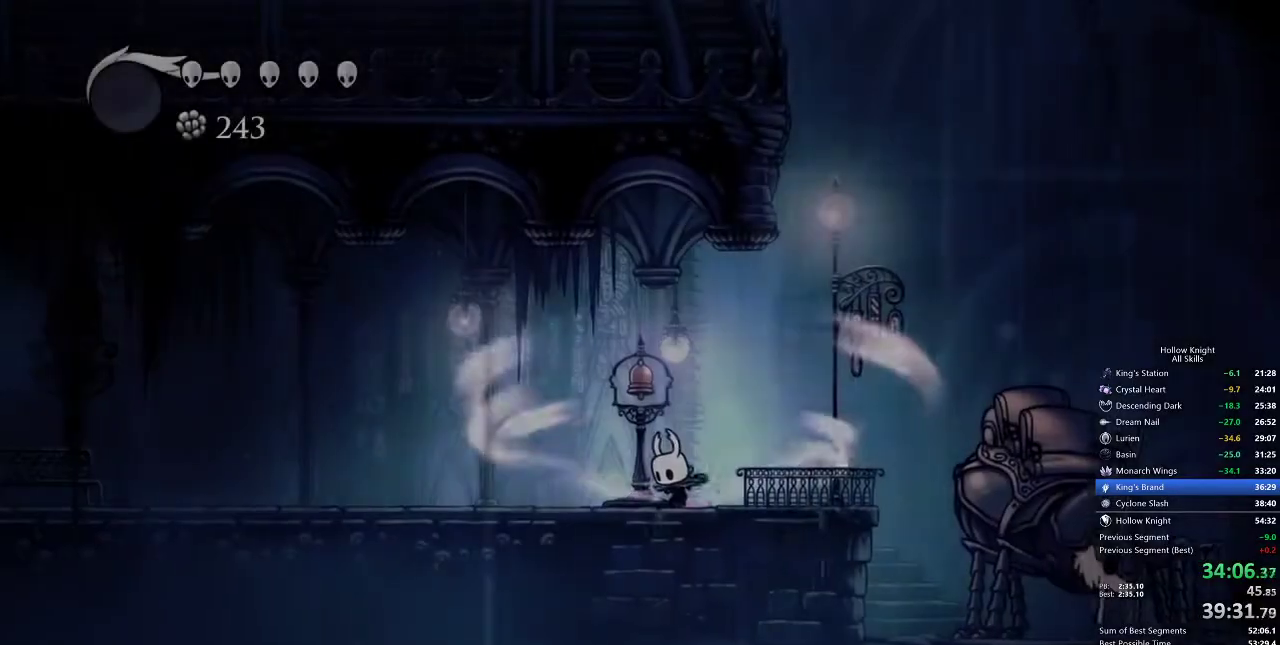
{"keys": ["cdash"], "events": []}
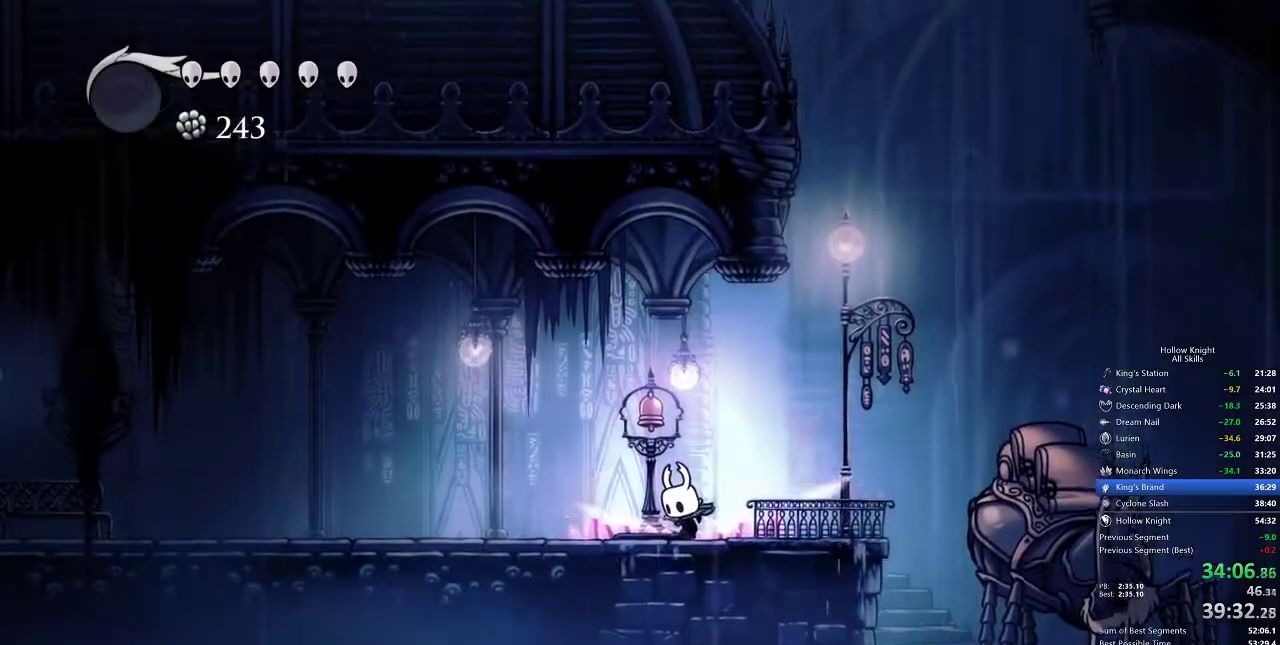
{"keys": [], "events": [[233, "cdash", "up"]]}
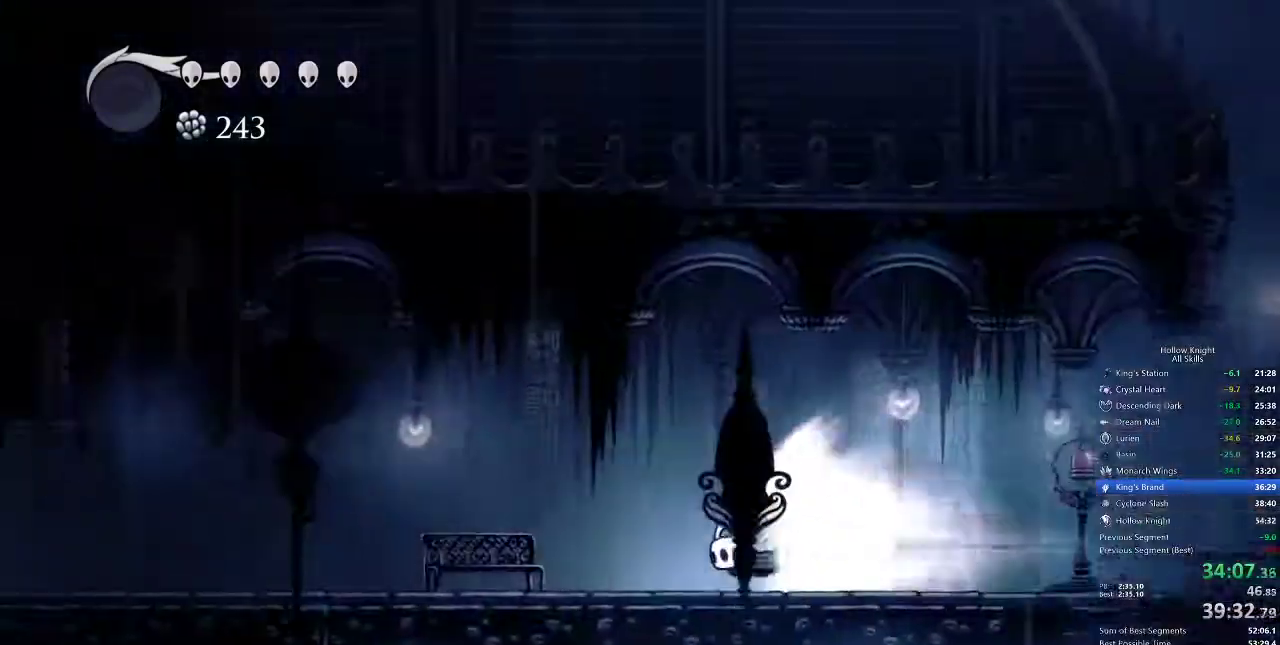
{"keys": [], "events": []}
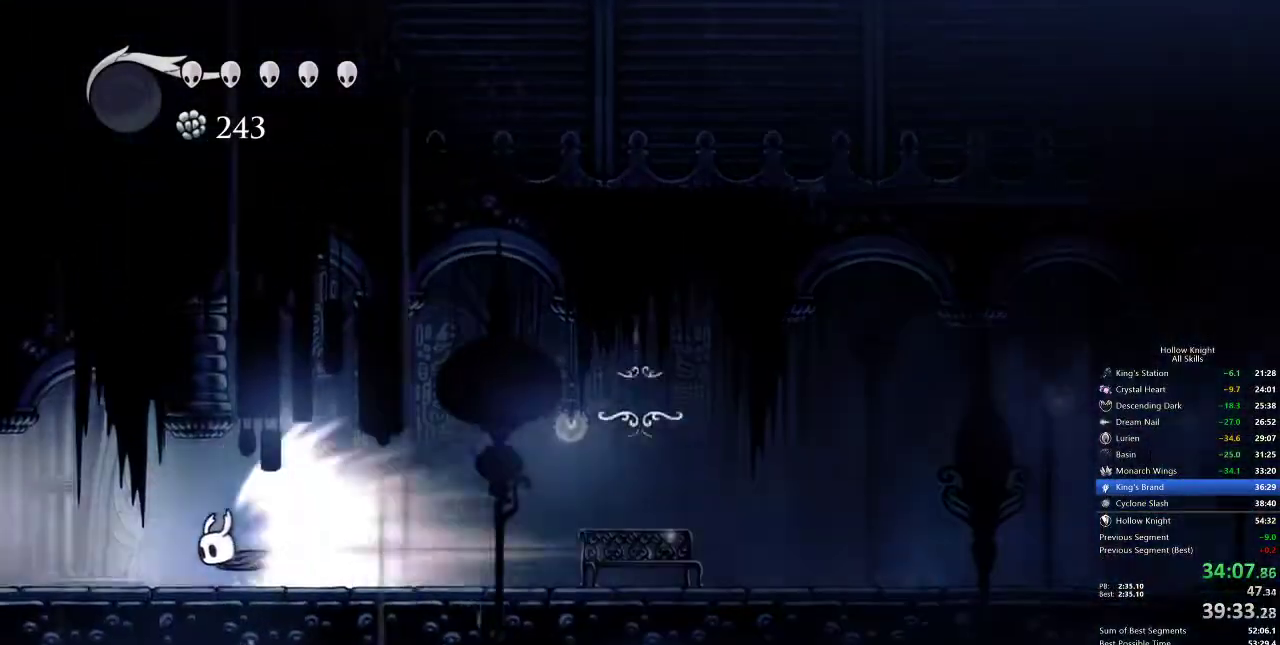
{"keys": [], "events": []}
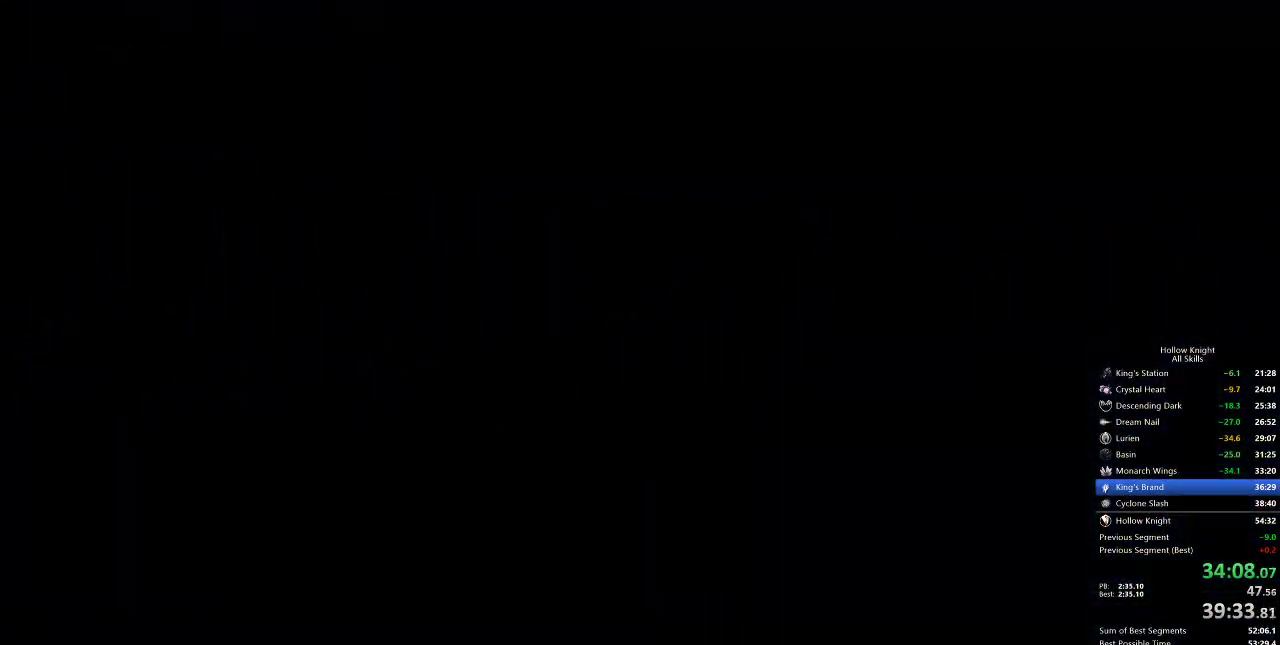
{"keys": ["left"], "events": [[317, "left", "down"]]}
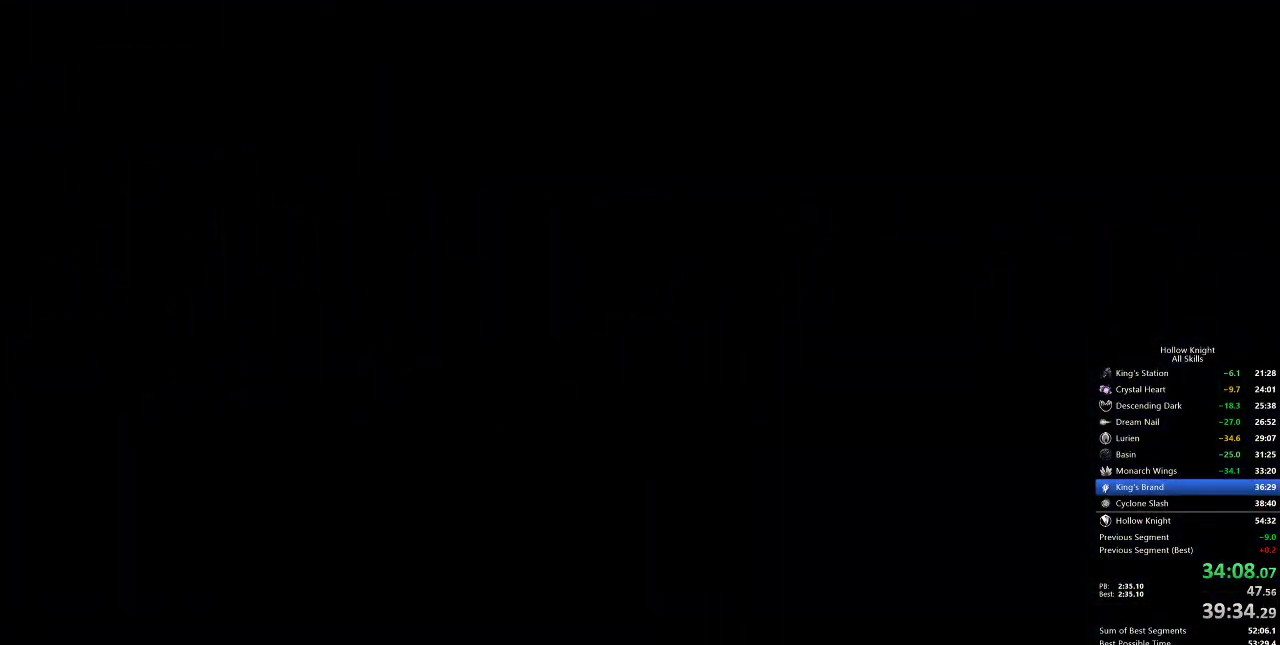
{"keys": ["left"], "events": []}
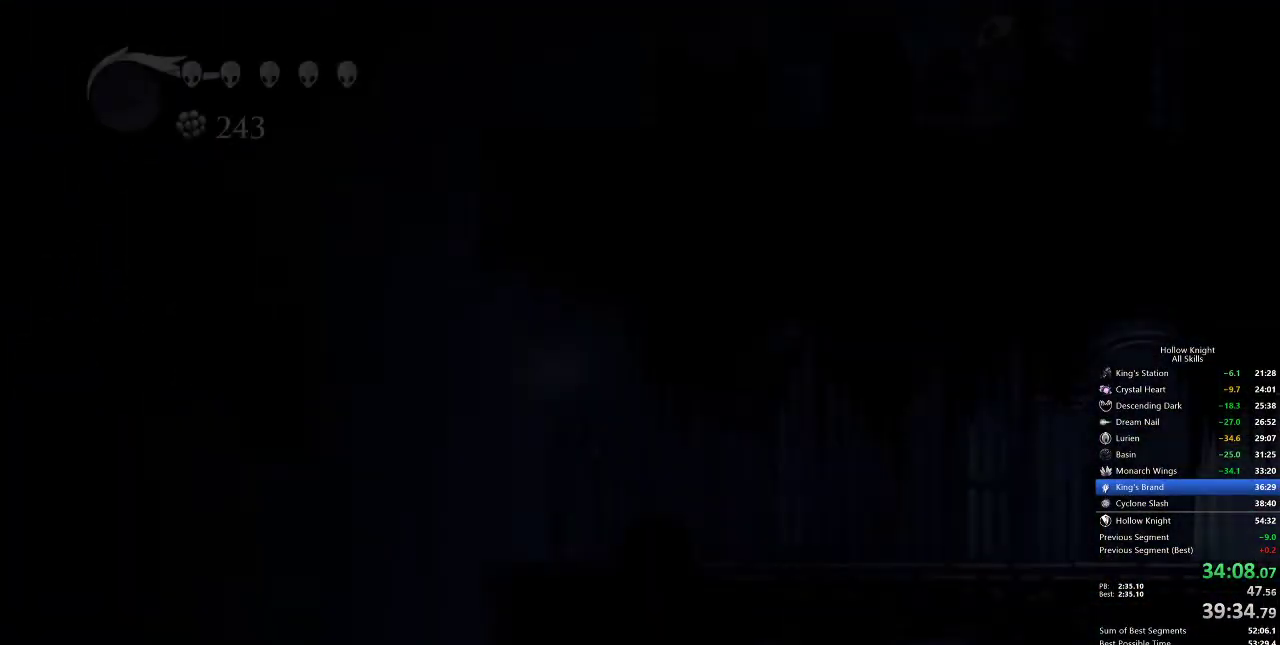
{"keys": ["left"], "events": []}